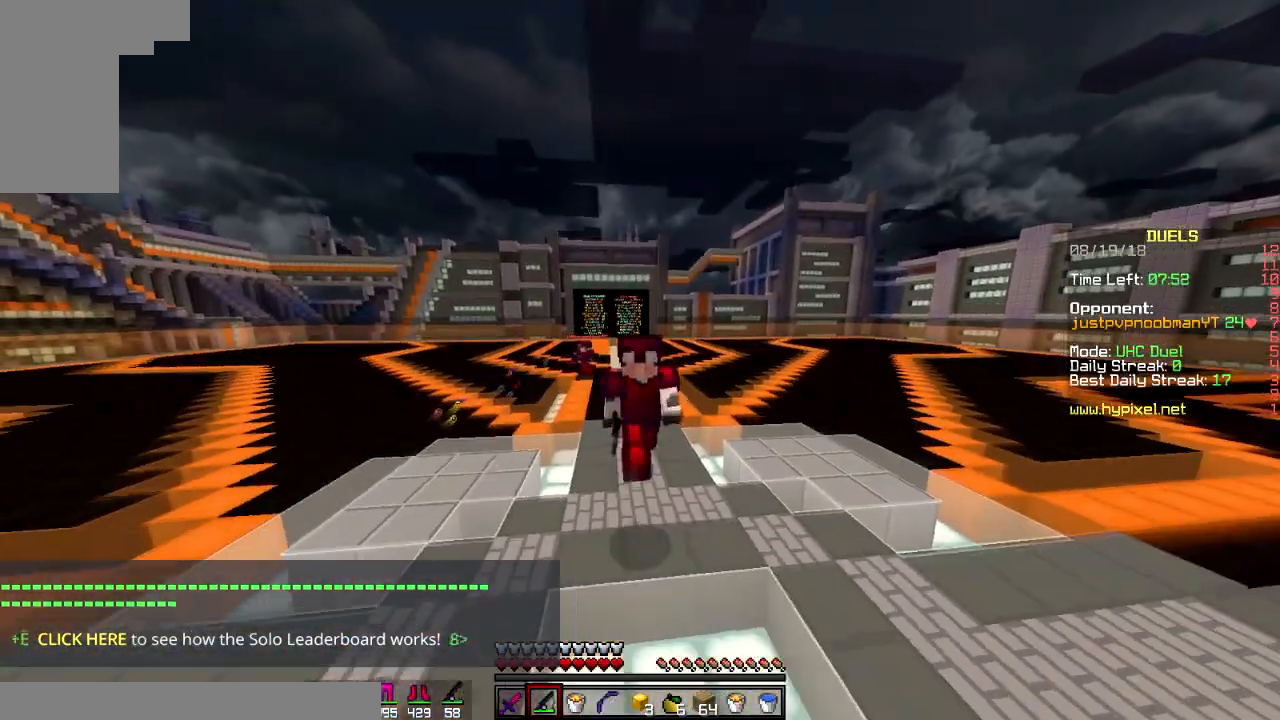
Gameplay with keyboard and mouse; each line is a JSON object with the keys and mouse buttons held at the frame after it. "events" lists presses ("down") and releases ("up") of "a", "d", "s", "space", "w", "mouse_left" and "mouse_right" between this image and that frame as [ms after this image, input, new state], when the widget could be followed in between. "mouse_left", "mouse_right" = the "left", "right" buttons of the "mouse" list. No other keys are recorded. Fast repeated clicks can show as one long hold. Mouse movement is not recorded.
{"keys": ["space", "w"], "mouse": [], "events": []}
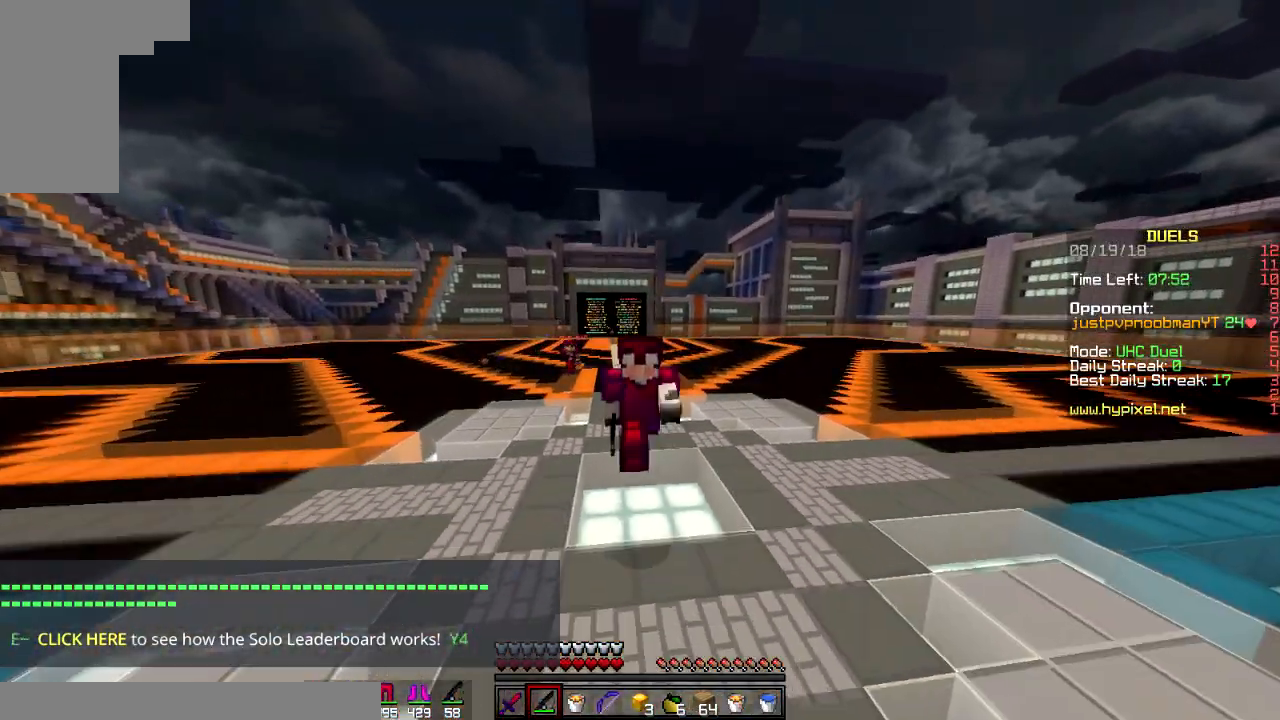
{"keys": ["space", "w"], "mouse": [], "events": []}
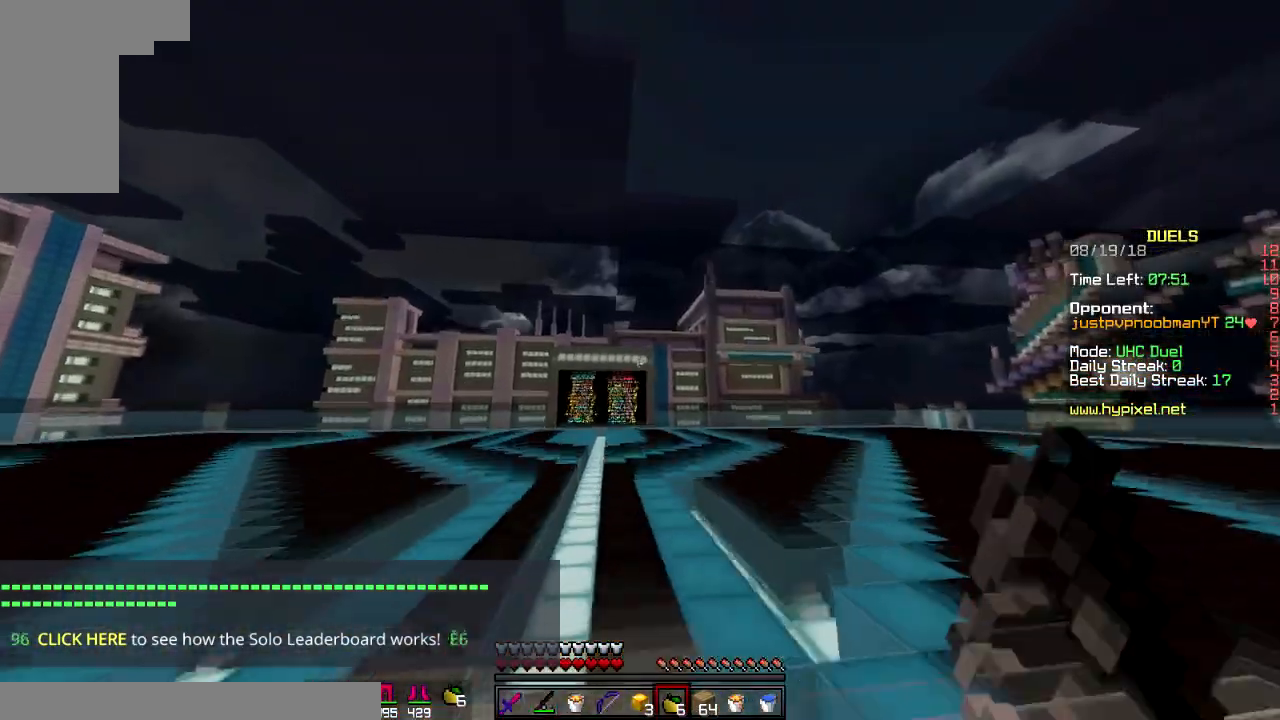
{"keys": ["space", "w"], "mouse": ["right"], "events": [[467, "mouse_right", "down"]]}
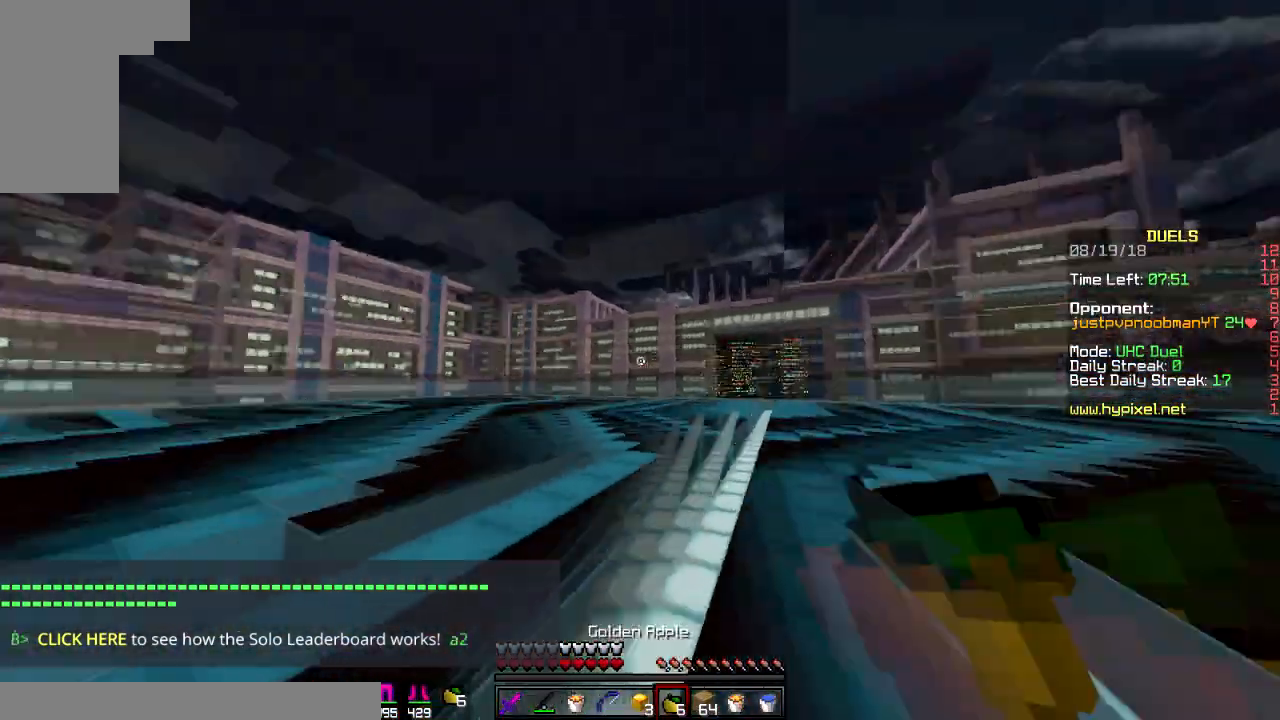
{"keys": ["s"], "mouse": ["left", "right"], "events": [[84, "mouse_left", "down"], [84, "w", "up"], [117, "space", "up"], [234, "s", "down"]]}
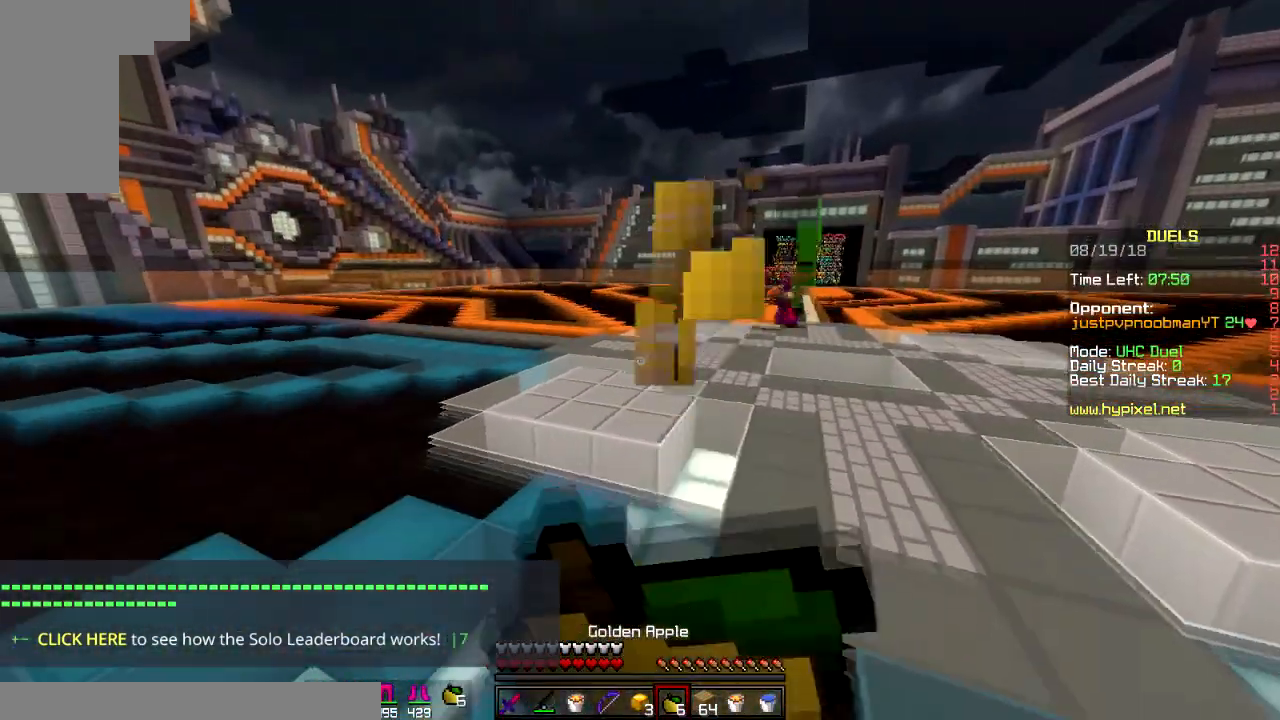
{"keys": ["a", "s"], "mouse": ["left", "right"], "events": [[384, "a", "down"]]}
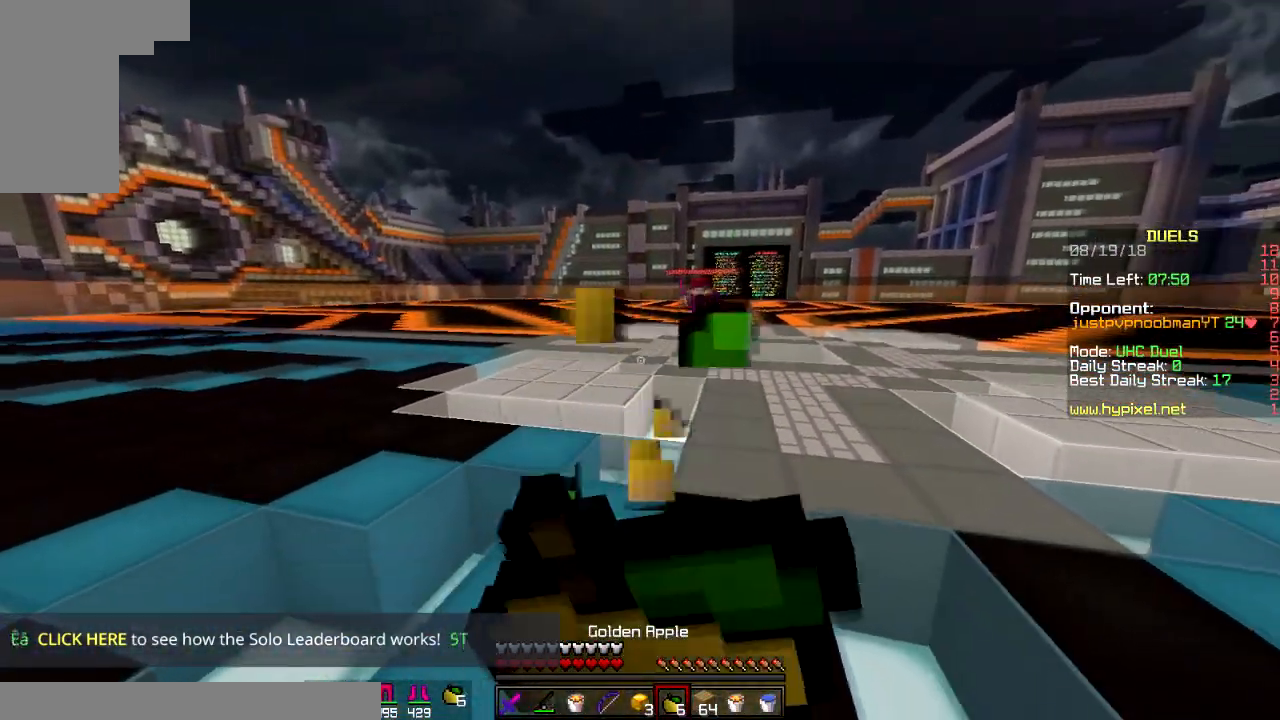
{"keys": ["a", "s"], "mouse": ["left", "right"], "events": [[334, "a", "up"], [484, "a", "down"]]}
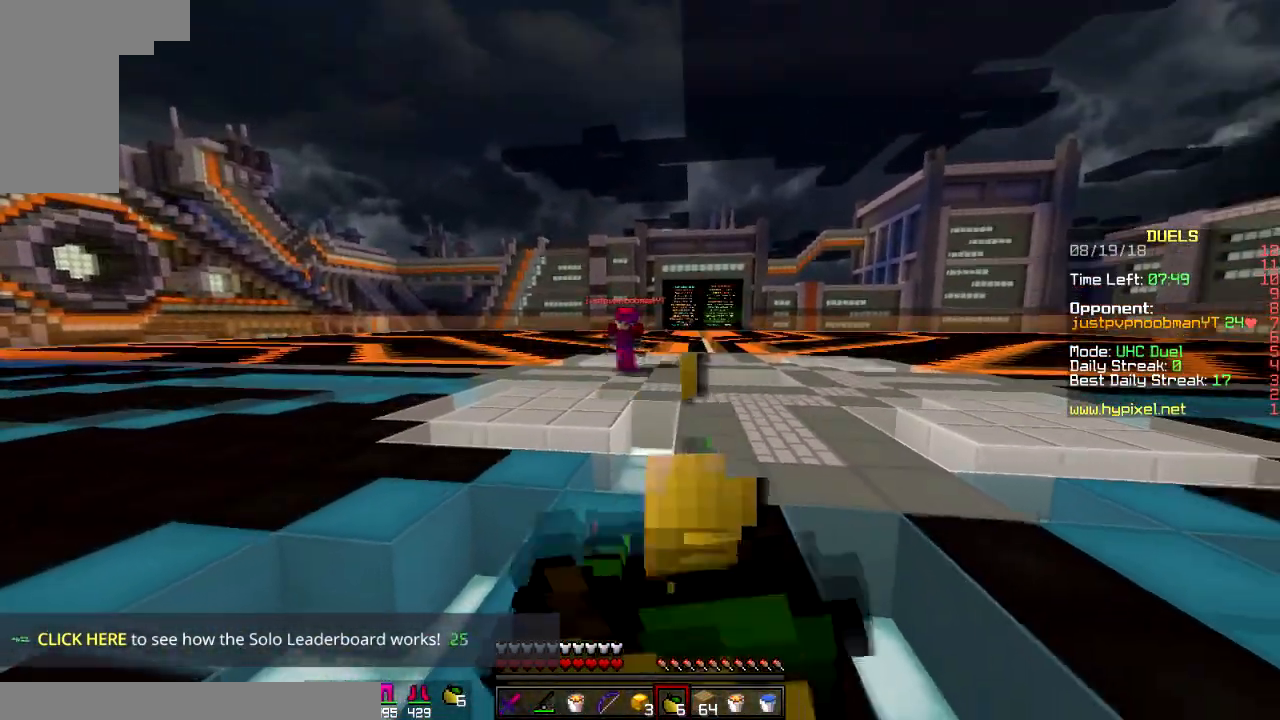
{"keys": ["s"], "mouse": ["left"], "events": [[167, "a", "up"], [384, "mouse_right", "up"]]}
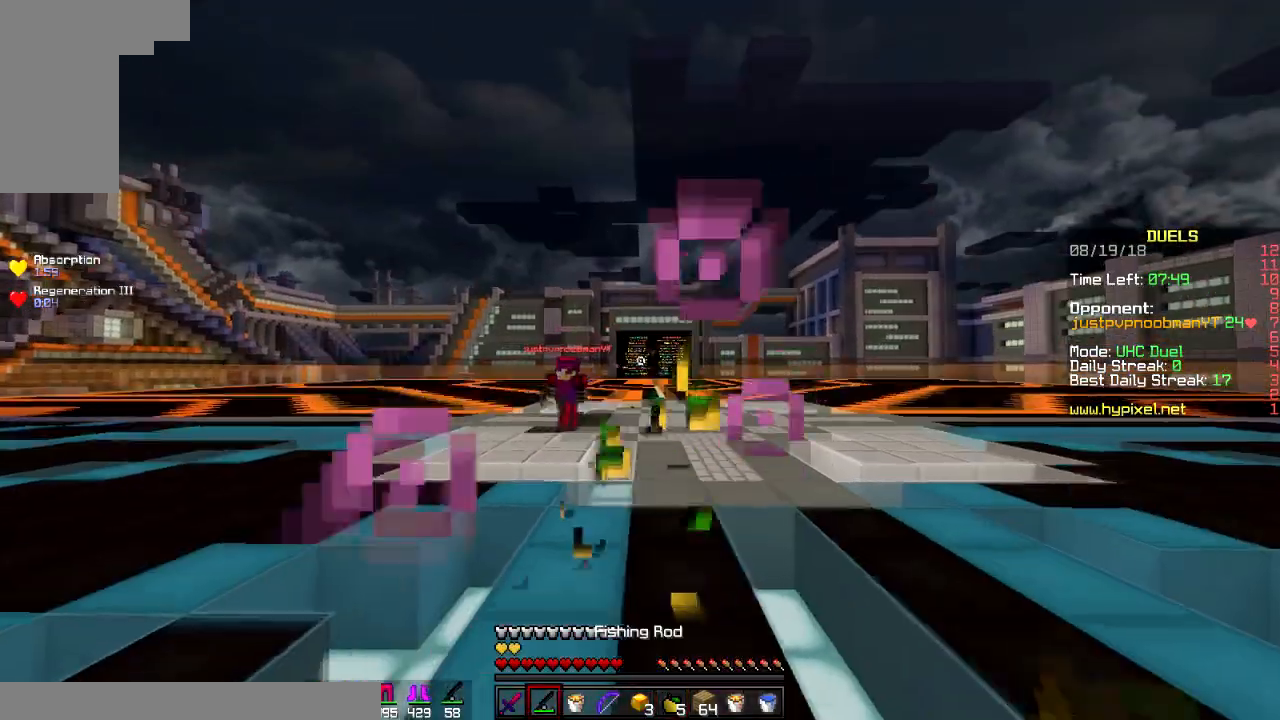
{"keys": ["a", "w"], "mouse": ["right"], "events": [[17, "a", "down"], [67, "s", "up"], [100, "mouse_left", "up"], [217, "w", "down"], [467, "mouse_right", "down"]]}
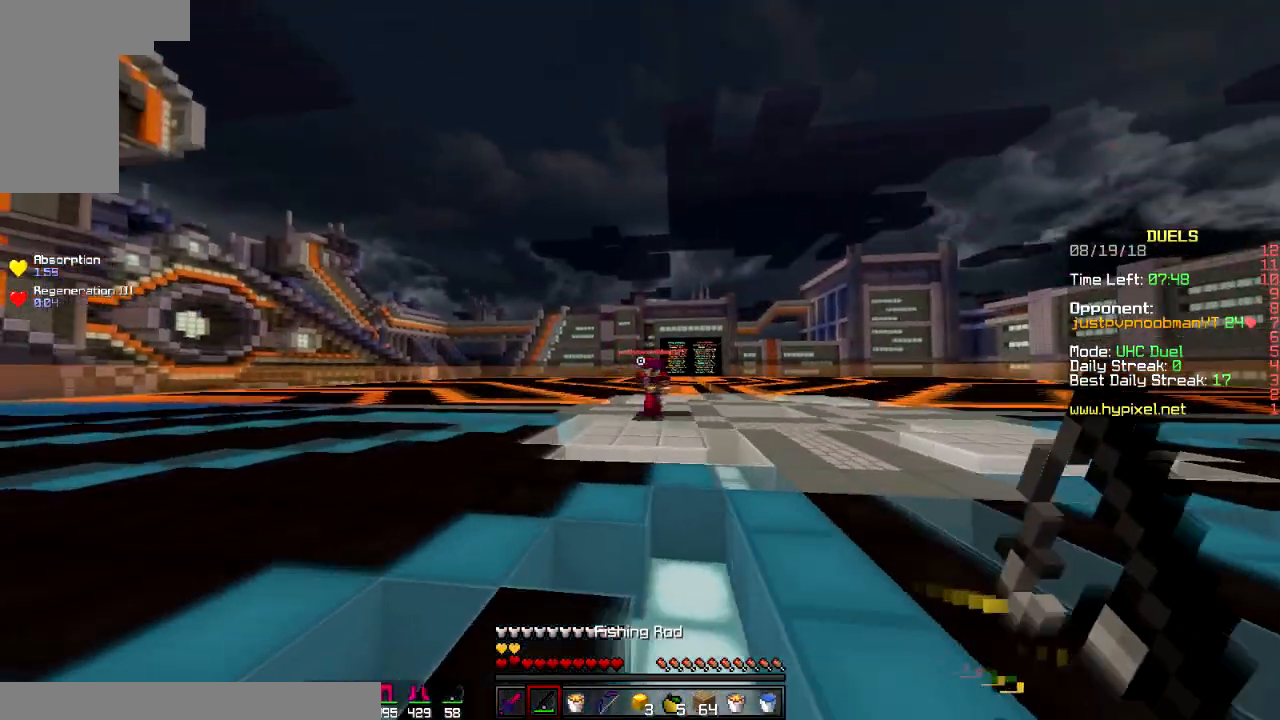
{"keys": ["w"], "mouse": [], "events": [[67, "a", "up"], [67, "mouse_right", "up"]]}
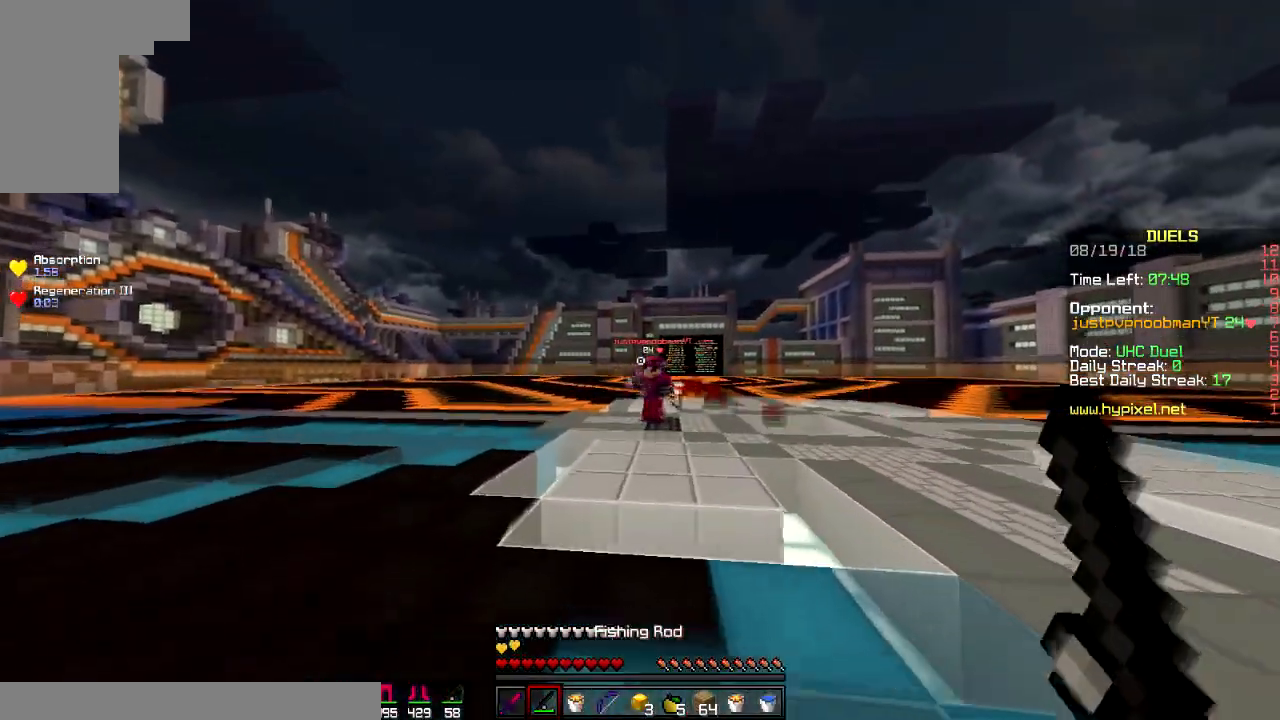
{"keys": ["w"], "mouse": ["right"], "events": [[167, "mouse_right", "down"], [251, "a", "down"], [301, "mouse_right", "up"], [417, "a", "up"], [417, "mouse_right", "down"]]}
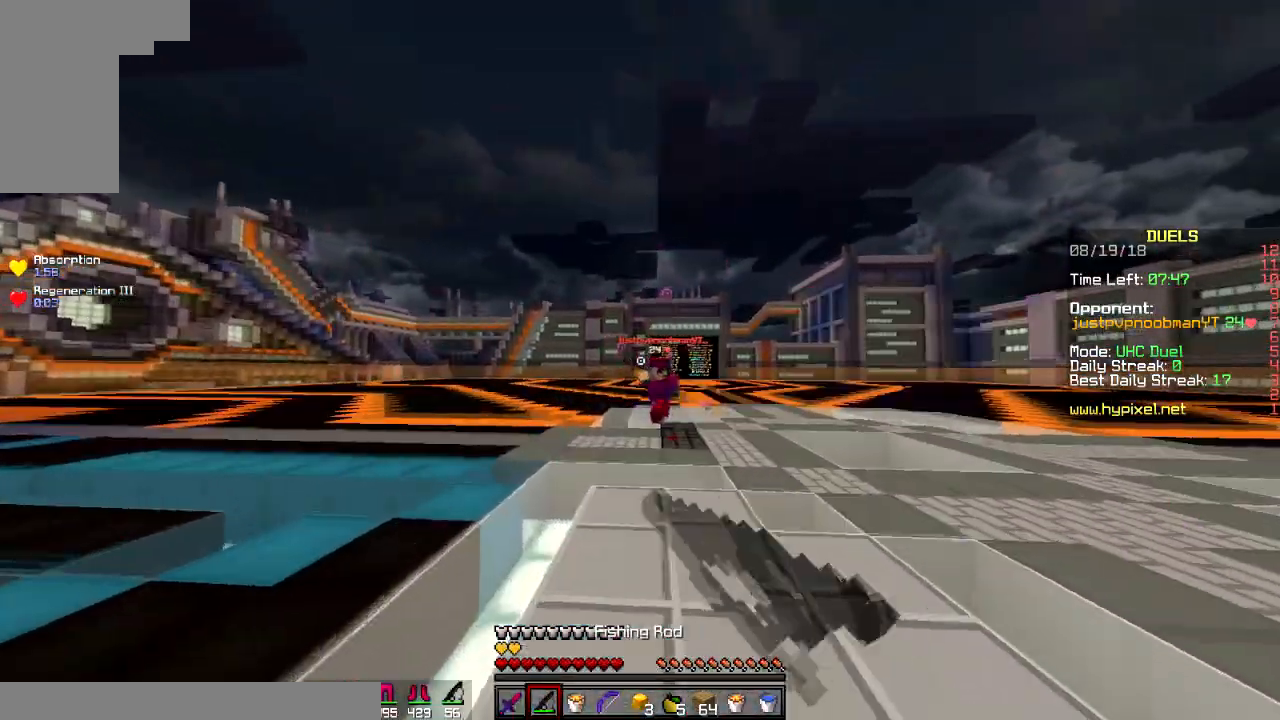
{"keys": ["d", "w"], "mouse": ["right"], "events": [[50, "mouse_right", "up"], [434, "d", "down"], [434, "mouse_right", "down"]]}
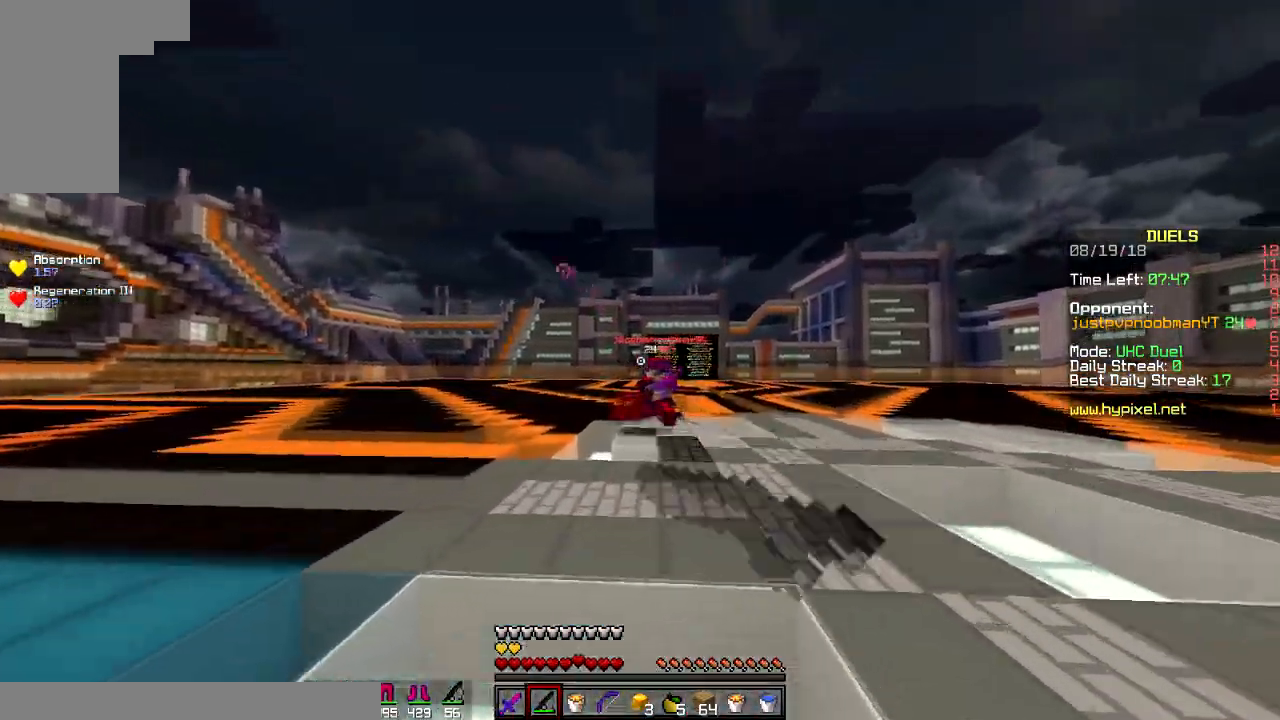
{"keys": ["a", "w"], "mouse": [], "events": [[67, "mouse_right", "up"], [150, "mouse_right", "down"], [267, "d", "up"], [317, "mouse_right", "up"], [367, "a", "down"]]}
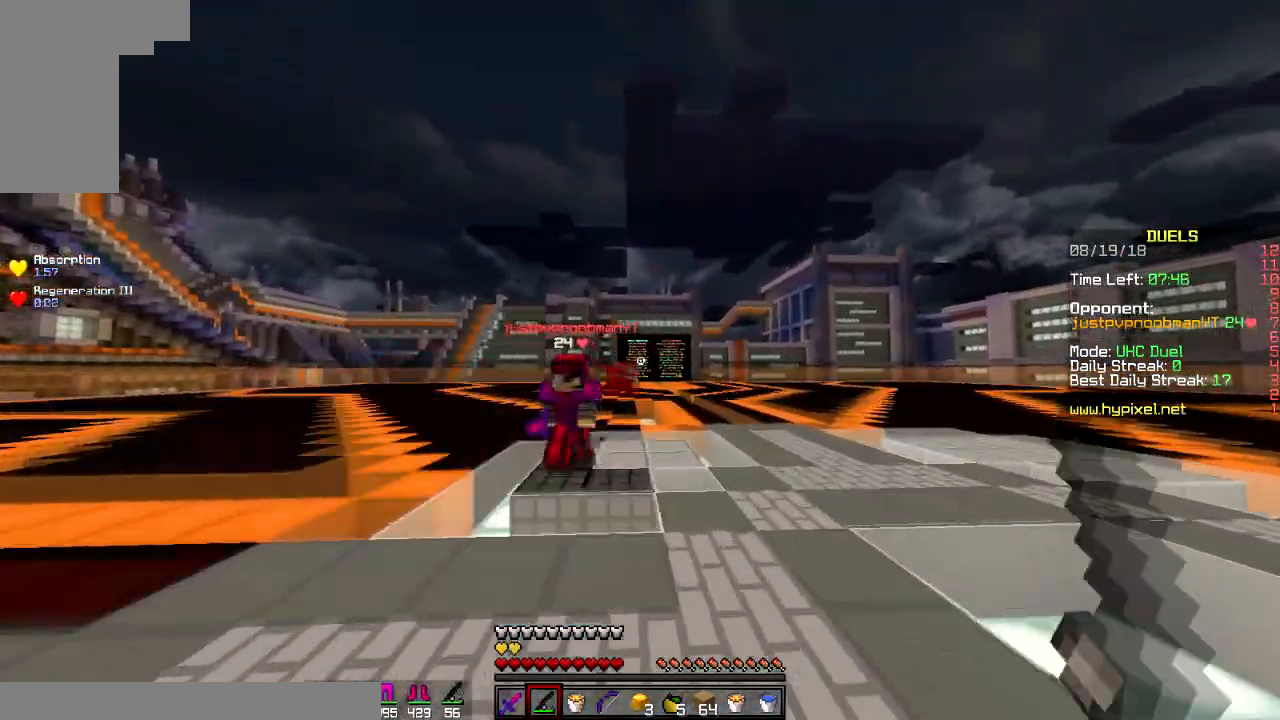
{"keys": ["d", "w"], "mouse": ["left"], "events": [[83, "mouse_right", "down"], [200, "mouse_right", "up"], [233, "w", "up"], [283, "a", "up"], [283, "d", "down"], [334, "mouse_left", "down"], [334, "w", "down"]]}
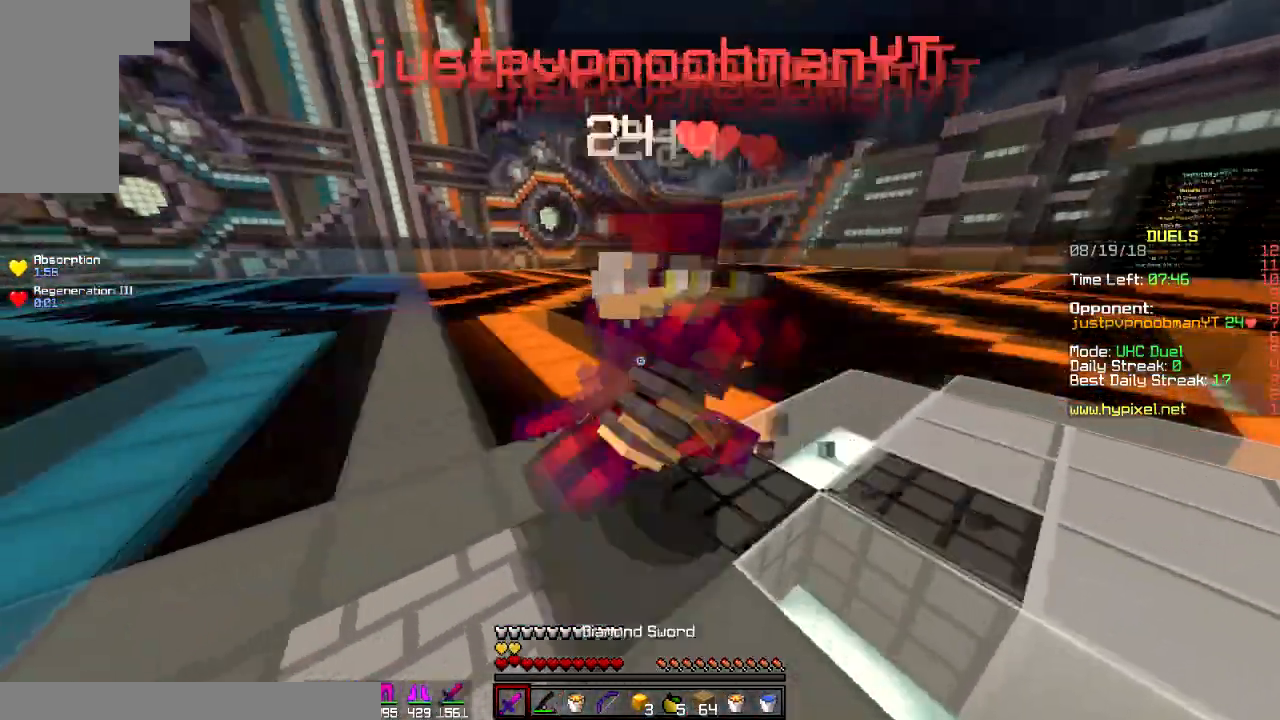
{"keys": ["a", "w"], "mouse": [], "events": [[34, "mouse_left", "up"], [67, "d", "up"], [67, "mouse_left", "down"], [100, "a", "down"], [100, "mouse_left", "up"], [151, "w", "up"], [284, "mouse_left", "down"], [384, "w", "down"], [434, "mouse_left", "up"]]}
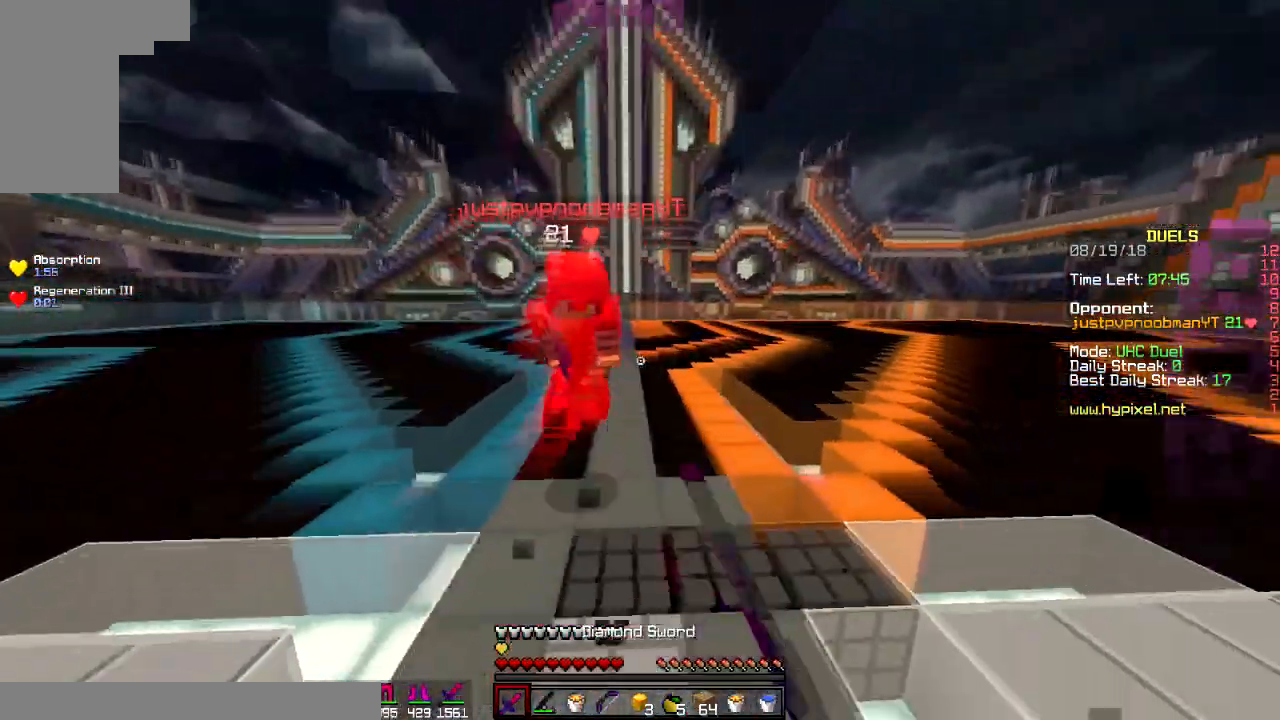
{"keys": ["a", "w"], "mouse": [], "events": [[33, "mouse_left", "down"], [117, "mouse_left", "up"], [167, "mouse_left", "down"], [217, "mouse_left", "up"], [267, "mouse_left", "down"], [367, "mouse_left", "up"], [400, "mouse_left", "down"], [484, "mouse_left", "up"]]}
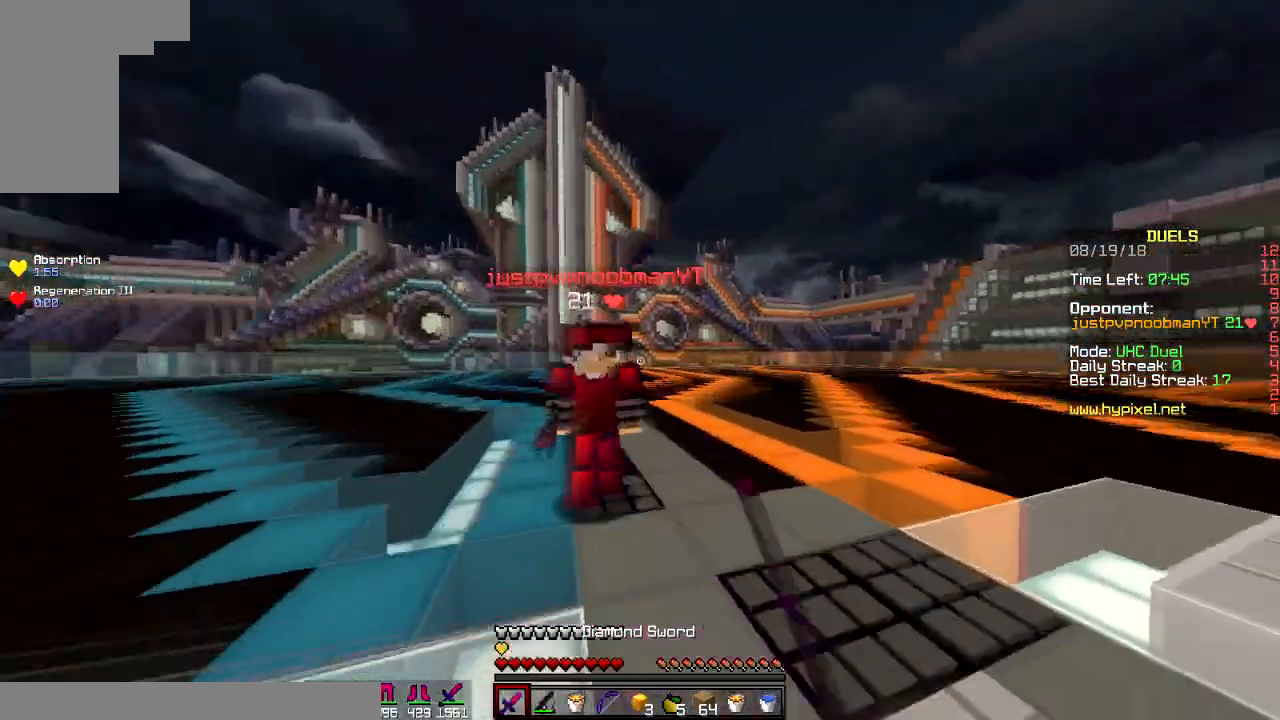
{"keys": ["a"], "mouse": ["left"], "events": [[17, "mouse_left", "down"], [134, "mouse_left", "up"], [150, "mouse_left", "down"], [201, "mouse_left", "up"], [267, "mouse_left", "down"], [384, "mouse_left", "up"], [401, "w", "up"], [451, "mouse_left", "down"]]}
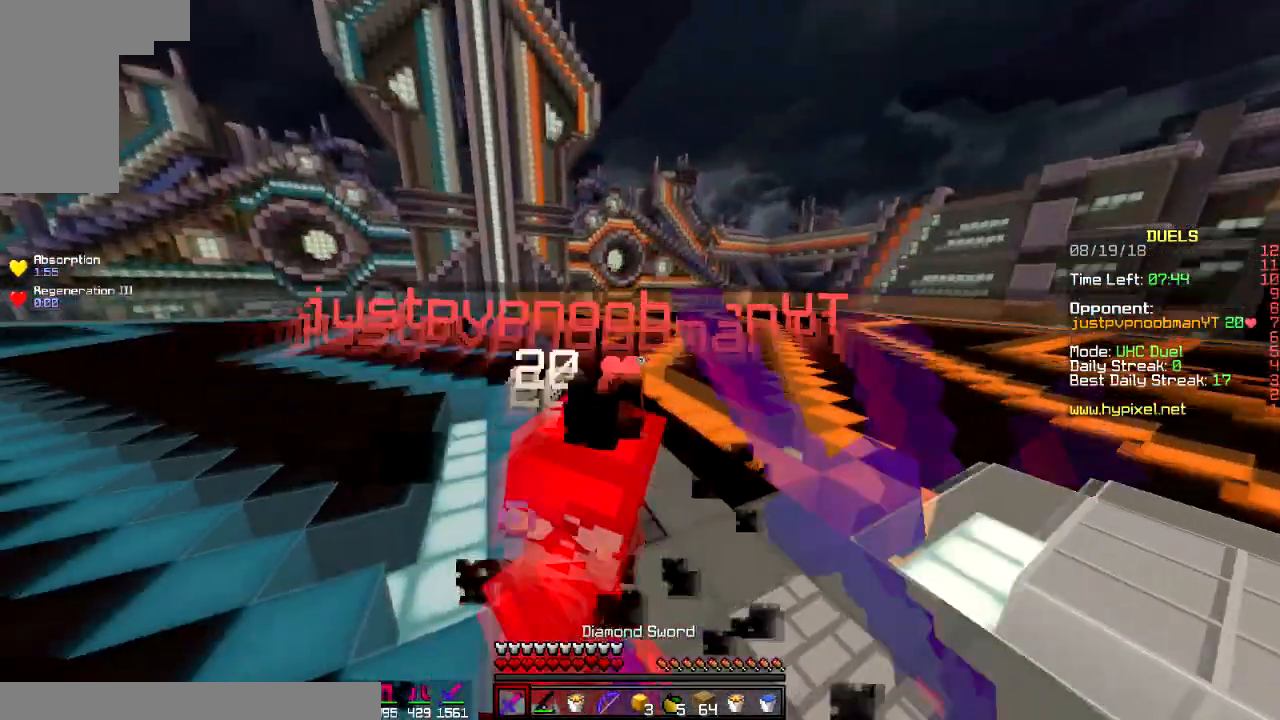
{"keys": ["a", "w"], "mouse": ["left"], "events": [[117, "w", "down"], [134, "mouse_left", "up"], [334, "mouse_left", "down"], [401, "mouse_left", "up"], [467, "mouse_left", "down"]]}
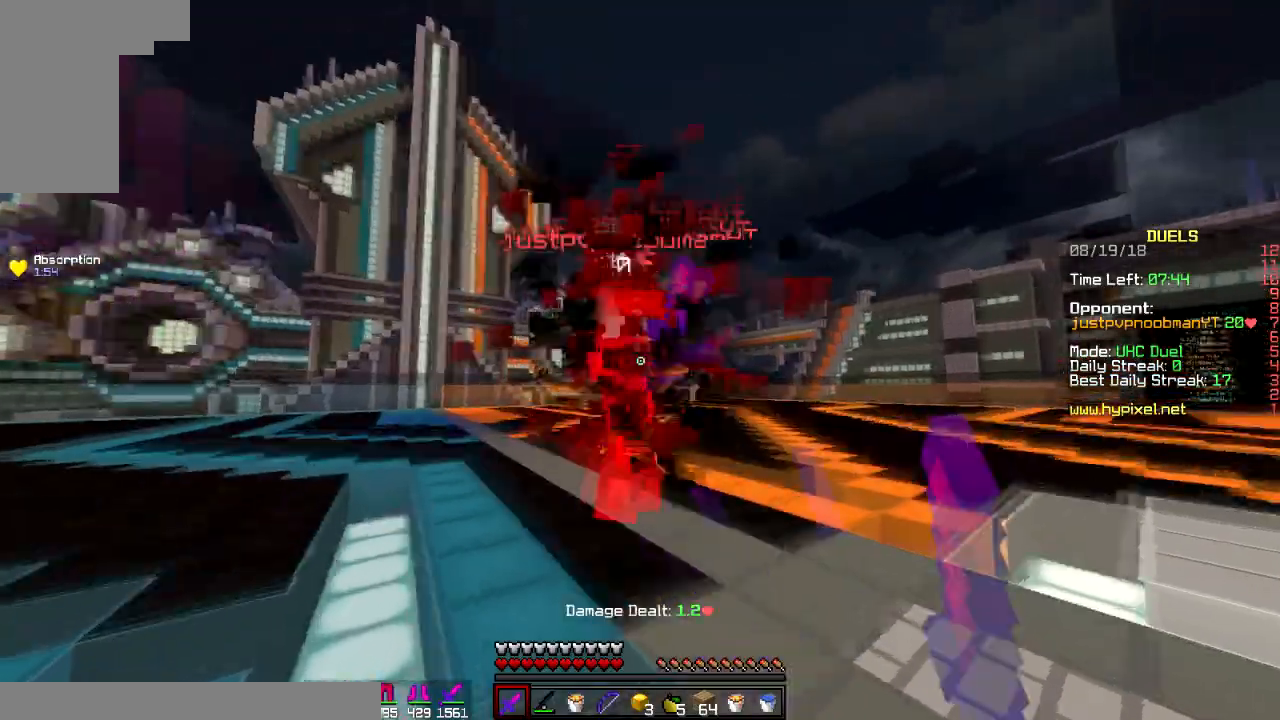
{"keys": ["d", "w"], "mouse": [], "events": [[16, "mouse_left", "up"], [66, "mouse_left", "down"], [167, "mouse_left", "up"], [167, "w", "up"], [267, "a", "up"], [267, "mouse_right", "down"], [300, "d", "down"], [333, "w", "down"], [417, "mouse_right", "up"]]}
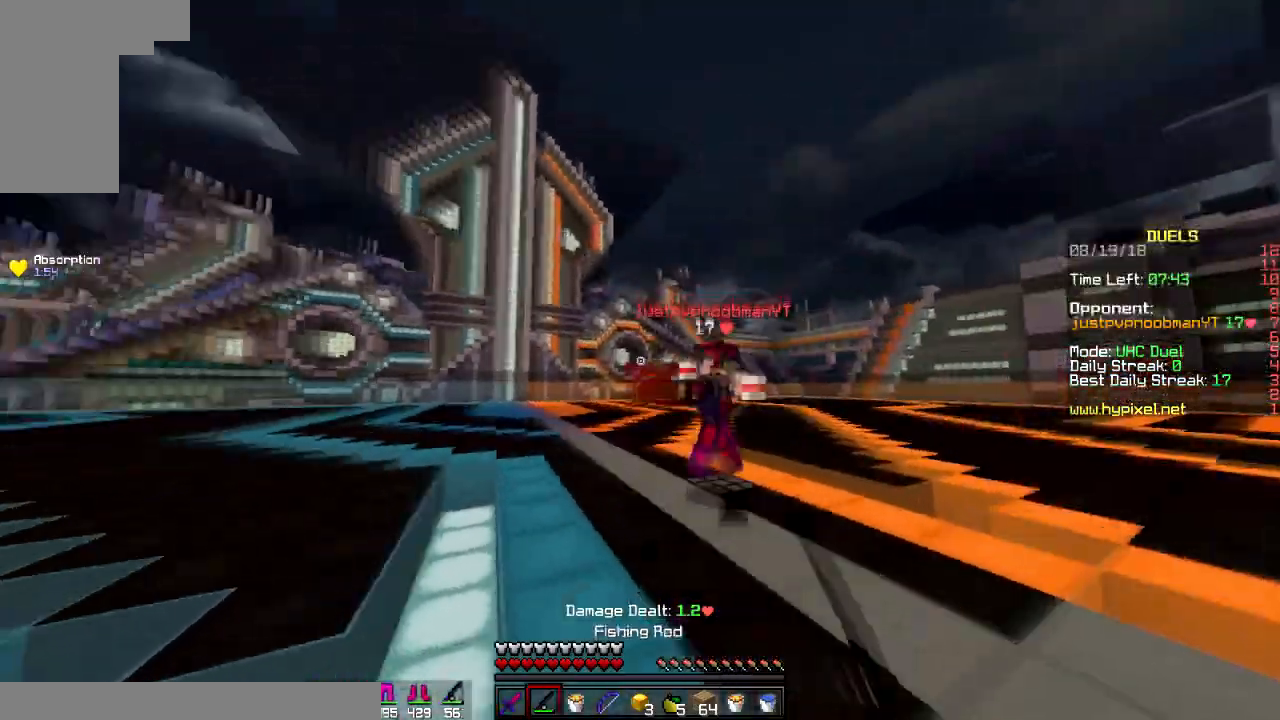
{"keys": ["d", "w"], "mouse": [], "events": [[167, "mouse_right", "down"], [267, "mouse_right", "up"], [417, "mouse_left", "down"], [501, "mouse_left", "up"]]}
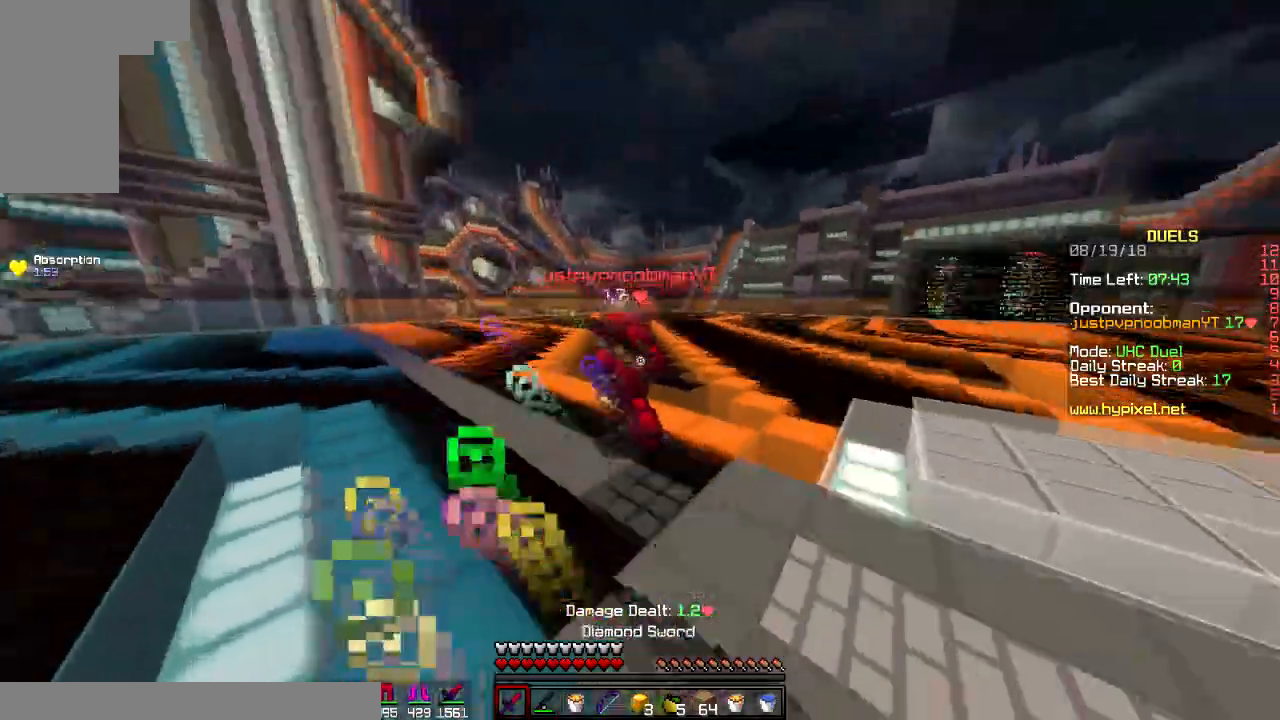
{"keys": ["a"], "mouse": [], "events": [[50, "mouse_left", "down"], [166, "mouse_left", "up"], [217, "mouse_left", "down"], [283, "a", "down"], [350, "d", "up"], [350, "w", "up"], [383, "mouse_left", "up"], [417, "mouse_left", "down"], [467, "mouse_left", "up"]]}
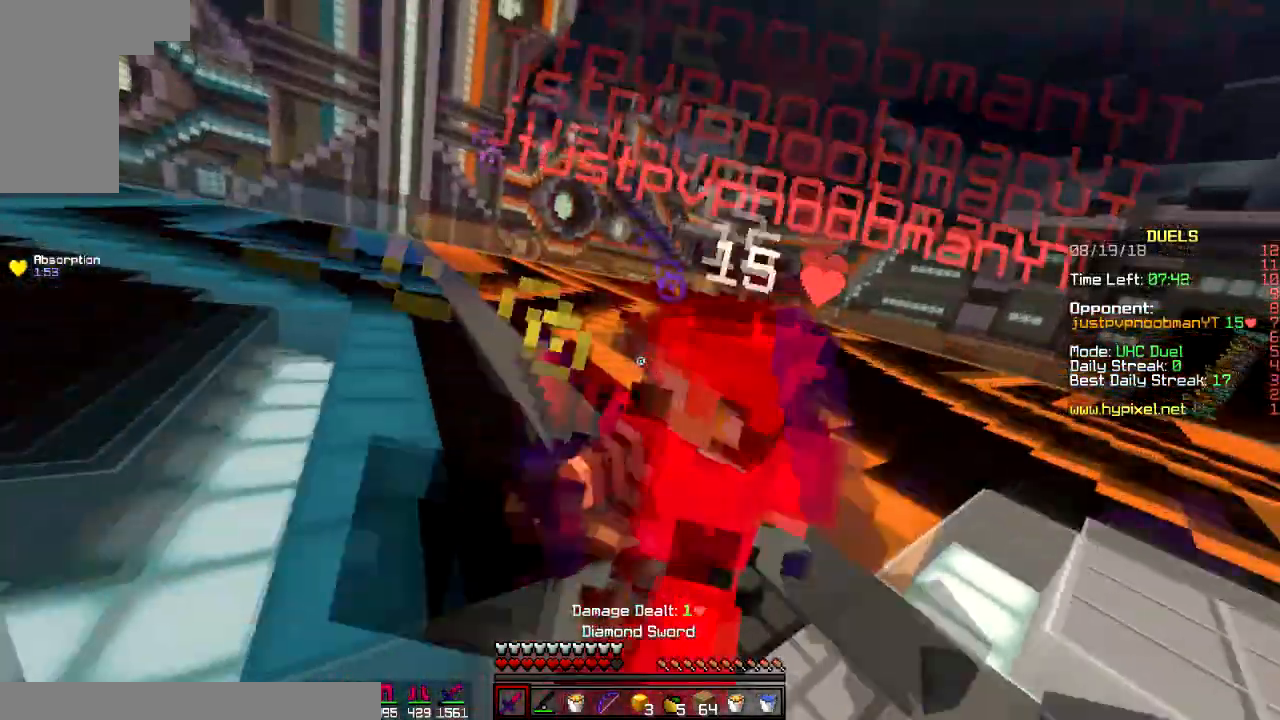
{"keys": ["a"], "mouse": [], "events": [[34, "mouse_left", "down"], [34, "w", "down"], [67, "mouse_left", "up"], [117, "mouse_left", "down"], [234, "mouse_left", "up"], [267, "mouse_left", "down"], [300, "mouse_left", "up"], [367, "mouse_right", "down"], [434, "w", "up"], [484, "mouse_right", "up"]]}
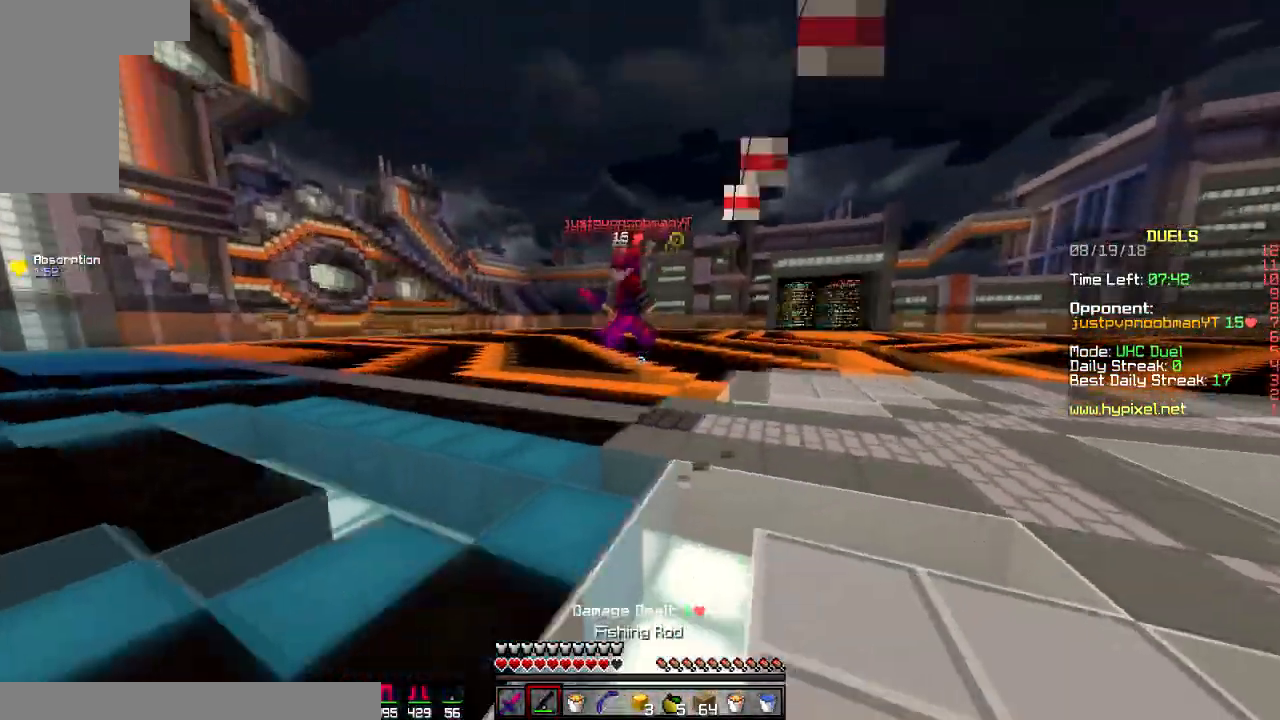
{"keys": ["d", "w"], "mouse": [], "events": [[50, "w", "down"], [167, "a", "up"], [167, "d", "down"], [300, "mouse_right", "down"], [367, "mouse_right", "up"]]}
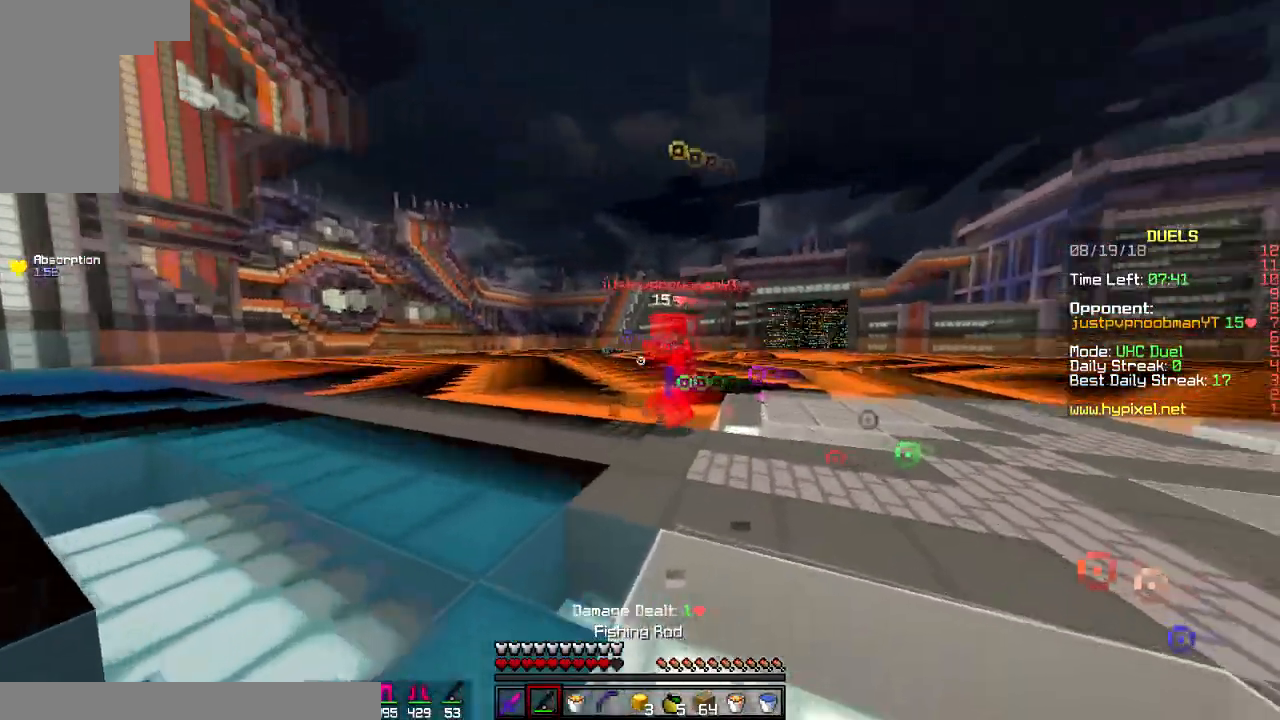
{"keys": ["d", "w"], "mouse": [], "events": [[84, "mouse_right", "down"], [184, "mouse_right", "up"], [384, "mouse_left", "down"], [467, "mouse_left", "up"]]}
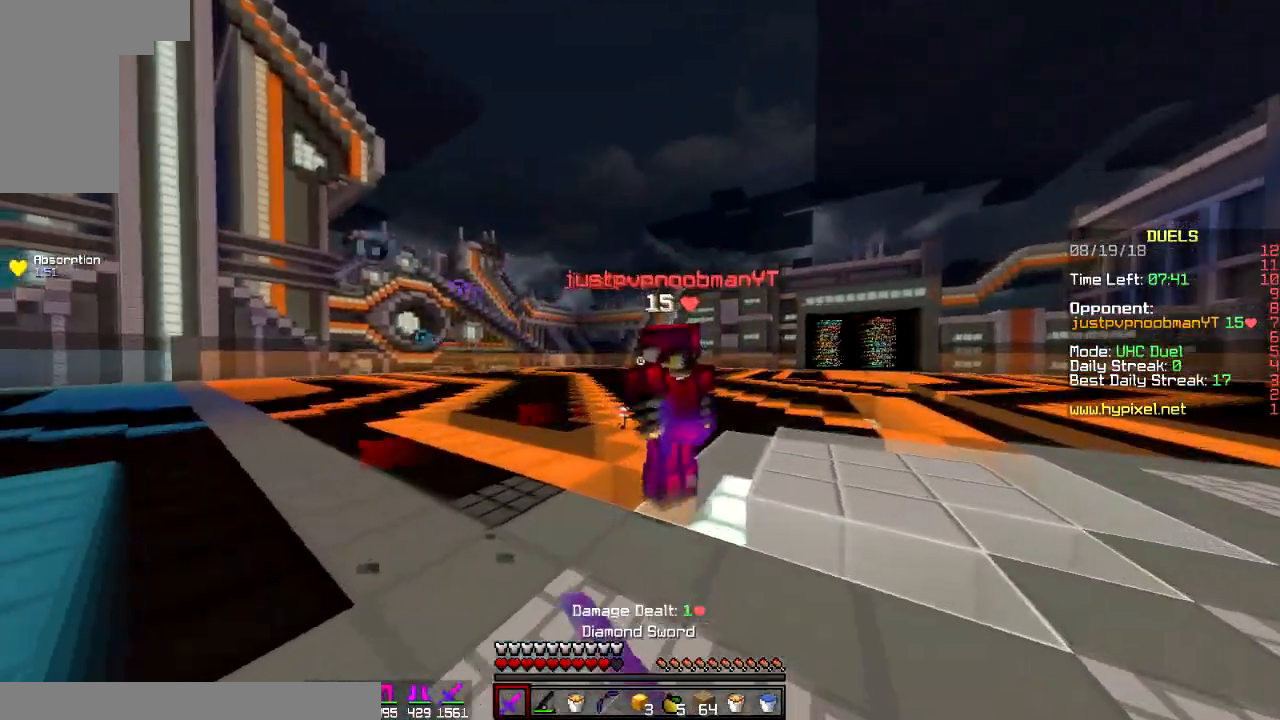
{"keys": ["a", "w"], "mouse": [], "events": [[33, "mouse_left", "down"], [116, "mouse_left", "up"], [150, "mouse_left", "down"], [150, "w", "up"], [233, "a", "down"], [233, "d", "up"], [267, "mouse_left", "up"], [333, "mouse_left", "down"], [383, "mouse_left", "up"], [450, "mouse_left", "down"], [450, "w", "down"], [500, "mouse_left", "up"]]}
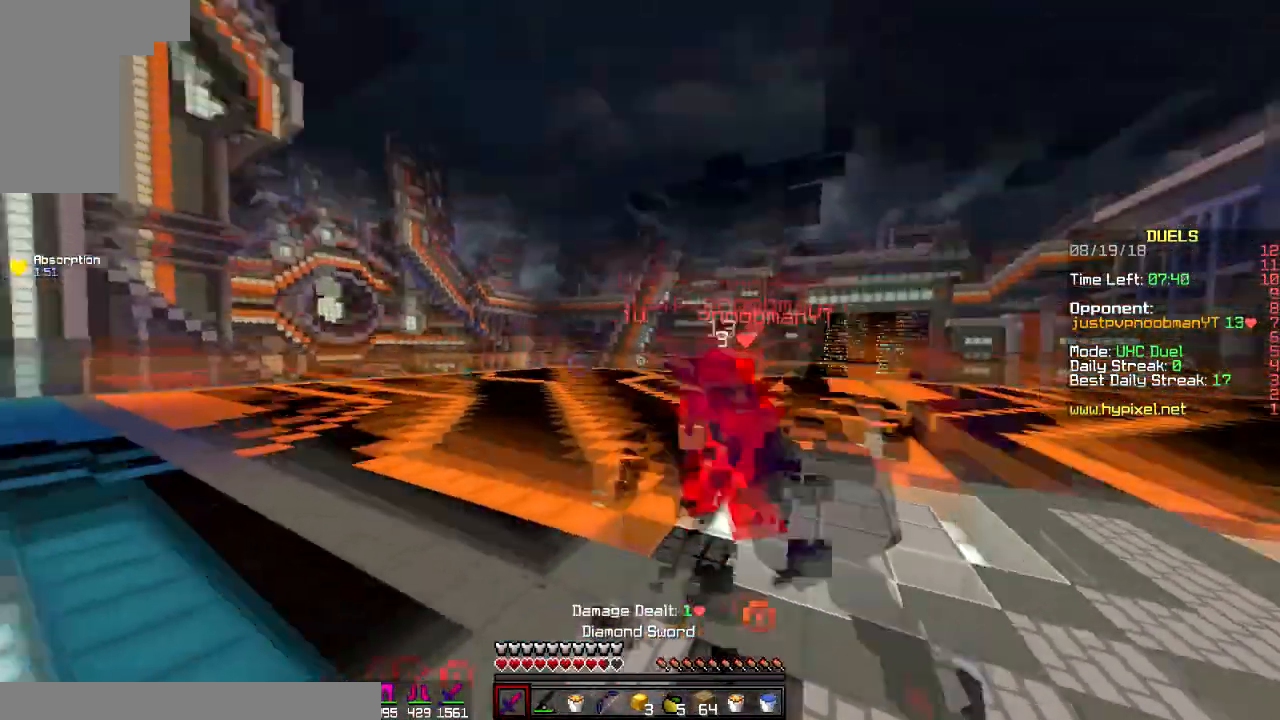
{"keys": ["d", "w"], "mouse": [], "events": [[50, "mouse_left", "down"], [150, "mouse_left", "up"], [217, "mouse_right", "down"], [234, "w", "up"], [334, "mouse_right", "up"], [384, "w", "down"], [434, "a", "up"], [434, "d", "down"]]}
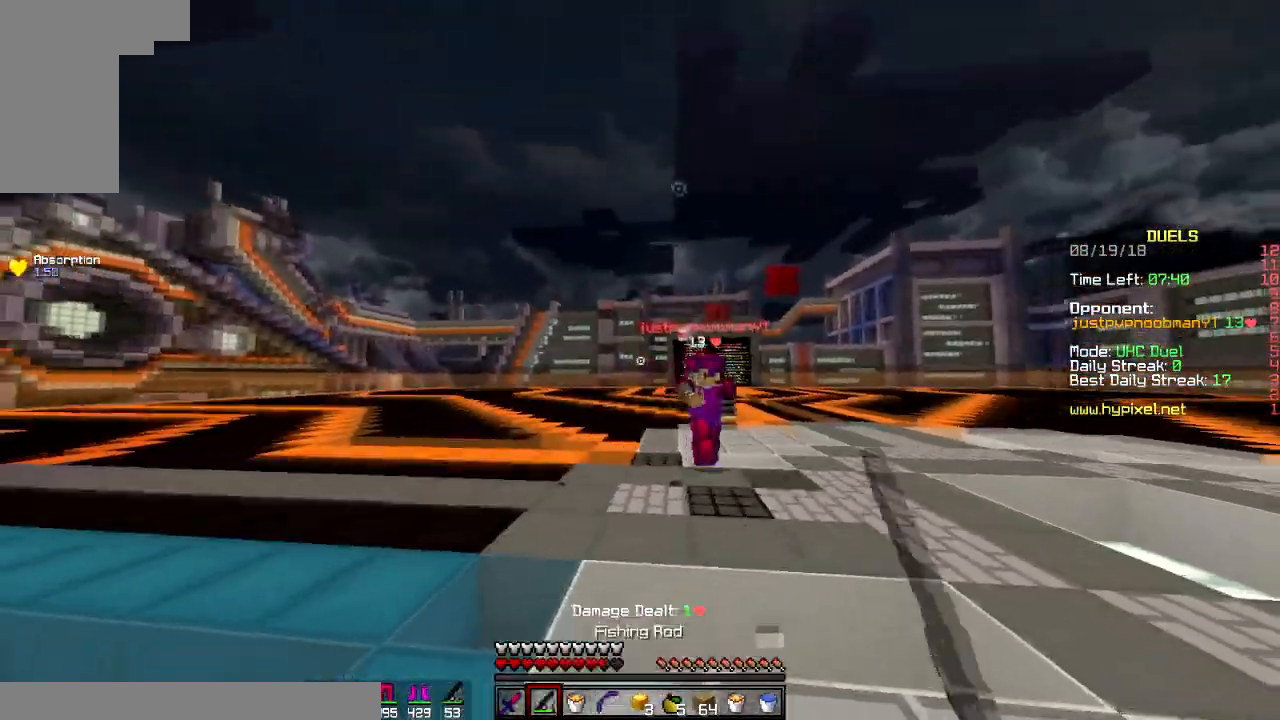
{"keys": ["d"], "mouse": ["left"], "events": [[100, "mouse_right", "down"], [150, "mouse_right", "up"], [250, "mouse_right", "down"], [283, "mouse_right", "up"], [367, "mouse_left", "down"], [417, "mouse_left", "up"], [500, "mouse_left", "down"], [500, "w", "up"]]}
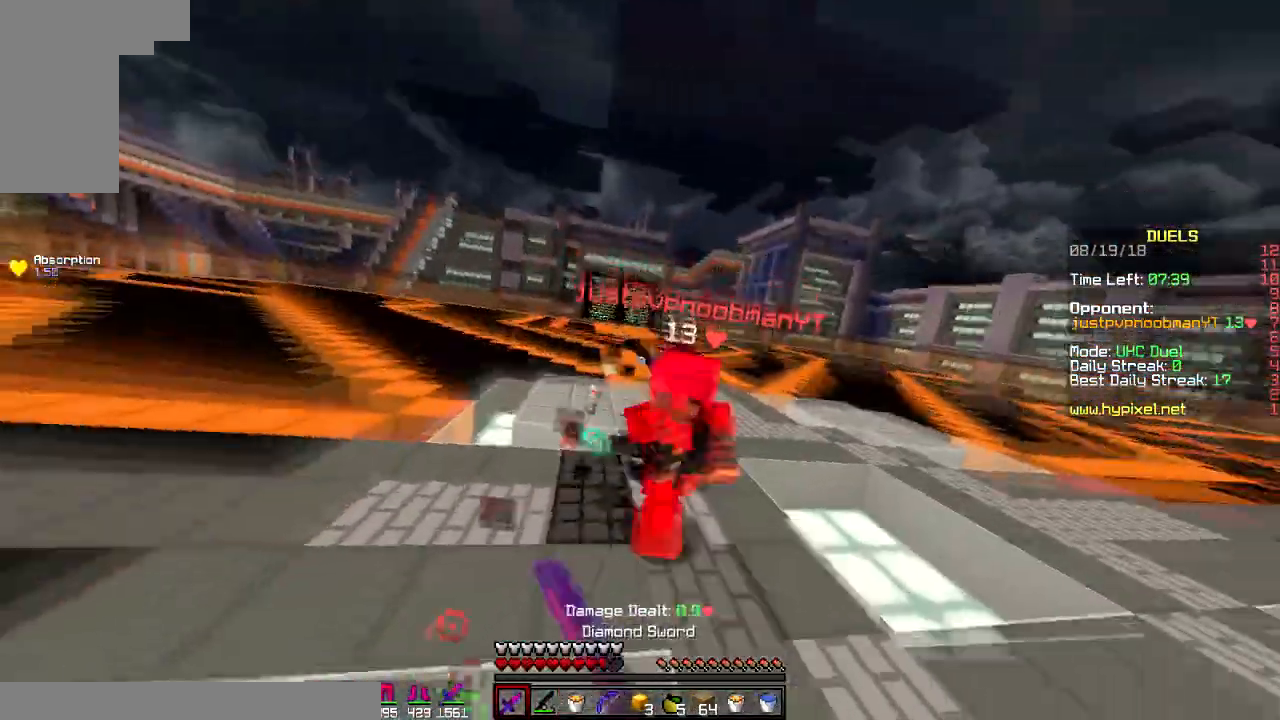
{"keys": ["w"], "mouse": ["left"], "events": [[50, "mouse_left", "up"], [100, "mouse_left", "down"], [150, "a", "down"], [150, "mouse_left", "up"], [250, "d", "up"], [300, "mouse_left", "down"], [351, "mouse_left", "up"], [401, "mouse_left", "down"], [401, "w", "down"], [451, "a", "up"]]}
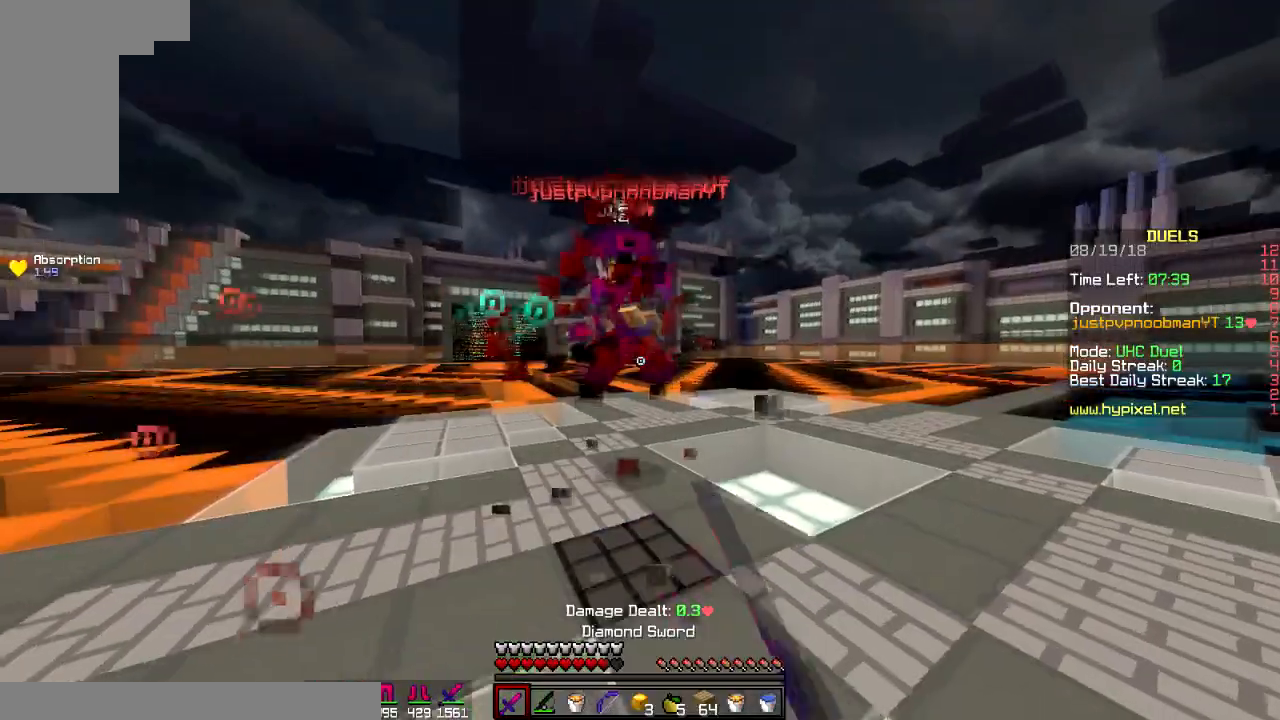
{"keys": ["d", "w"], "mouse": ["left"], "events": [[100, "a", "down"], [100, "mouse_left", "up"], [133, "mouse_left", "down"], [183, "mouse_left", "up"], [250, "mouse_left", "down"], [283, "mouse_left", "up"], [400, "mouse_left", "down"], [450, "a", "up"], [450, "d", "down"], [450, "mouse_left", "up"], [500, "mouse_left", "down"]]}